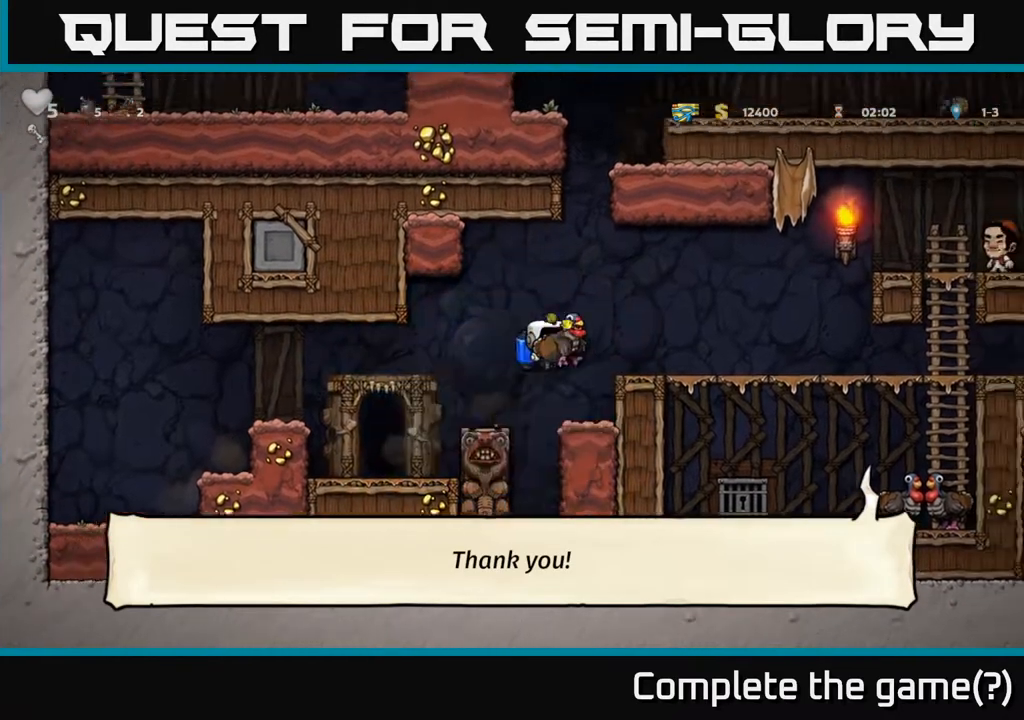
Gameplay with a controller (Xbox layout); each line is a JSON object with the inputs held at the frame after it. "events" lists button and stick changes between this image and that frame as [ms after this image, input, new state], when the widget could be followed in between. Not read: right_stick.
{"buttons": [], "left_stick": "center", "events": [[300, "DPAD_DOWN", "down"], [333, "DPAD_RIGHT", "up"], [367, "A", "down"], [450, "A", "up"], [450, "DPAD_DOWN", "up"]]}
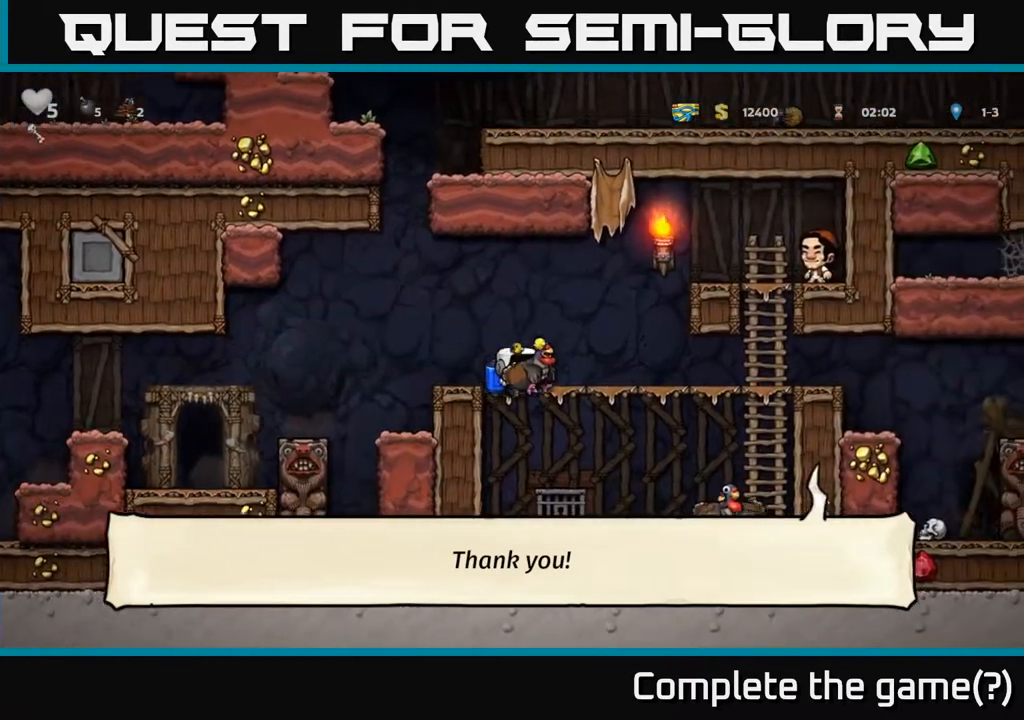
{"buttons": [], "left_stick": "center", "events": [[100, "DPAD_DOWN", "down"], [350, "X", "down"], [433, "DPAD_DOWN", "up"], [450, "X", "up"]]}
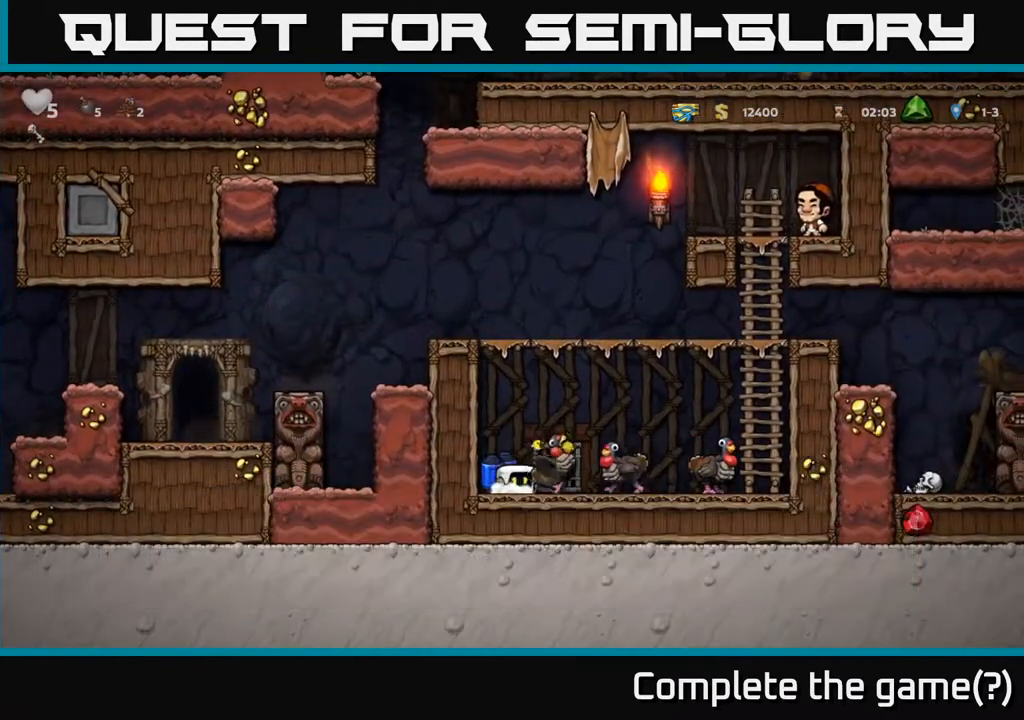
{"buttons": ["A"], "left_stick": "center", "events": [[117, "DPAD_RIGHT", "down"], [183, "A", "down"], [267, "A", "up"], [267, "DPAD_RIGHT", "up"], [333, "A", "down"]]}
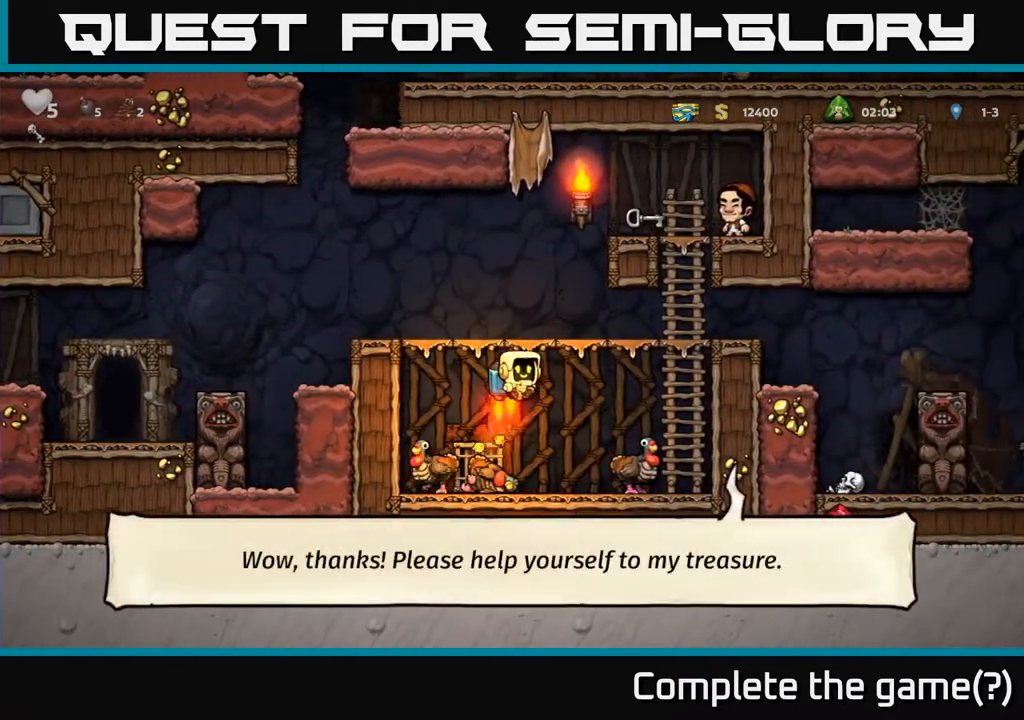
{"buttons": ["A", "DPAD_RIGHT"], "left_stick": "center", "events": [[367, "DPAD_RIGHT", "down"]]}
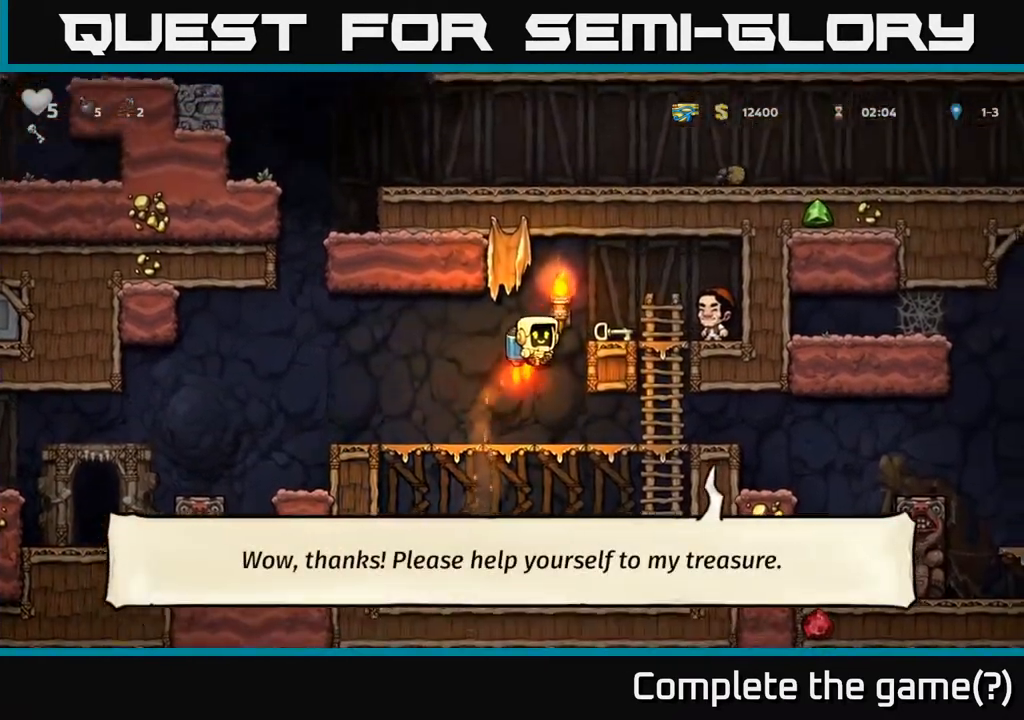
{"buttons": ["X", "DPAD_DOWN"], "left_stick": "center", "events": [[17, "A", "up"], [100, "DPAD_RIGHT", "up"], [367, "DPAD_DOWN", "down"], [433, "X", "down"]]}
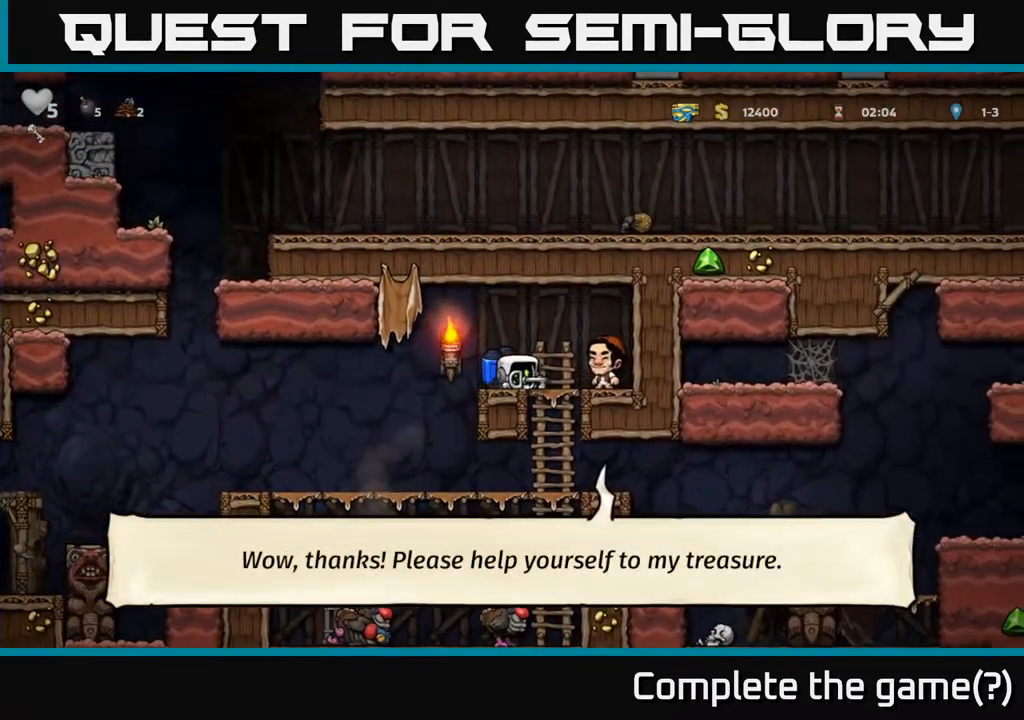
{"buttons": [], "left_stick": "center", "events": [[33, "DPAD_DOWN", "up"], [33, "X", "up"], [83, "DPAD_LEFT", "down"], [300, "DPAD_LEFT", "up"]]}
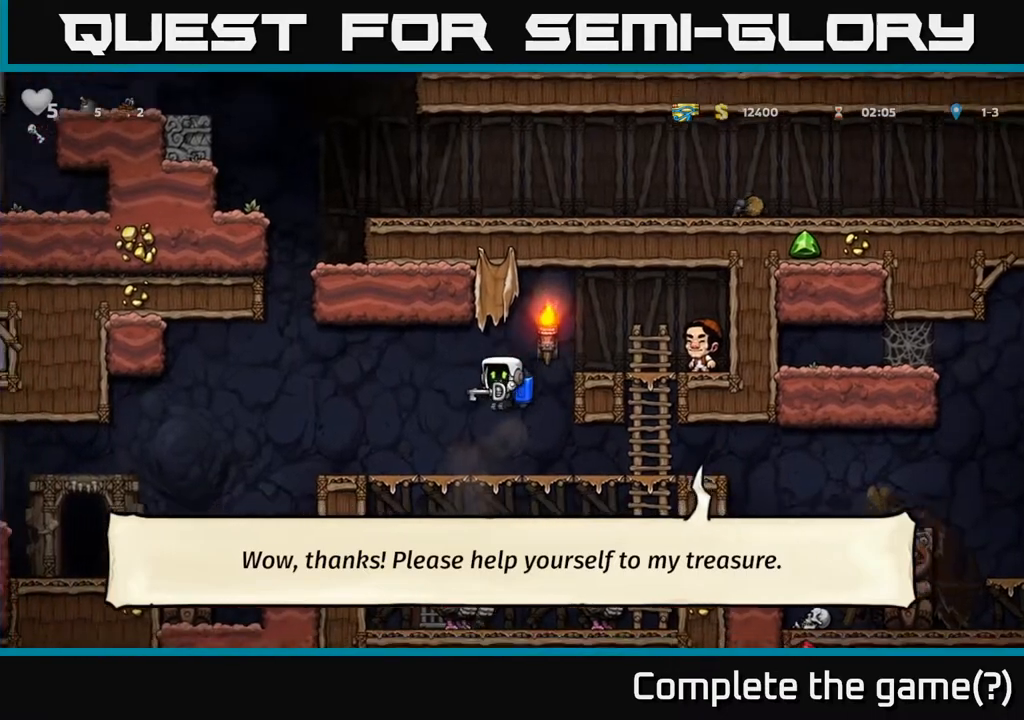
{"buttons": [], "left_stick": "center", "events": [[67, "DPAD_DOWN", "down"], [133, "A", "down"], [233, "A", "up"], [267, "DPAD_DOWN", "up"]]}
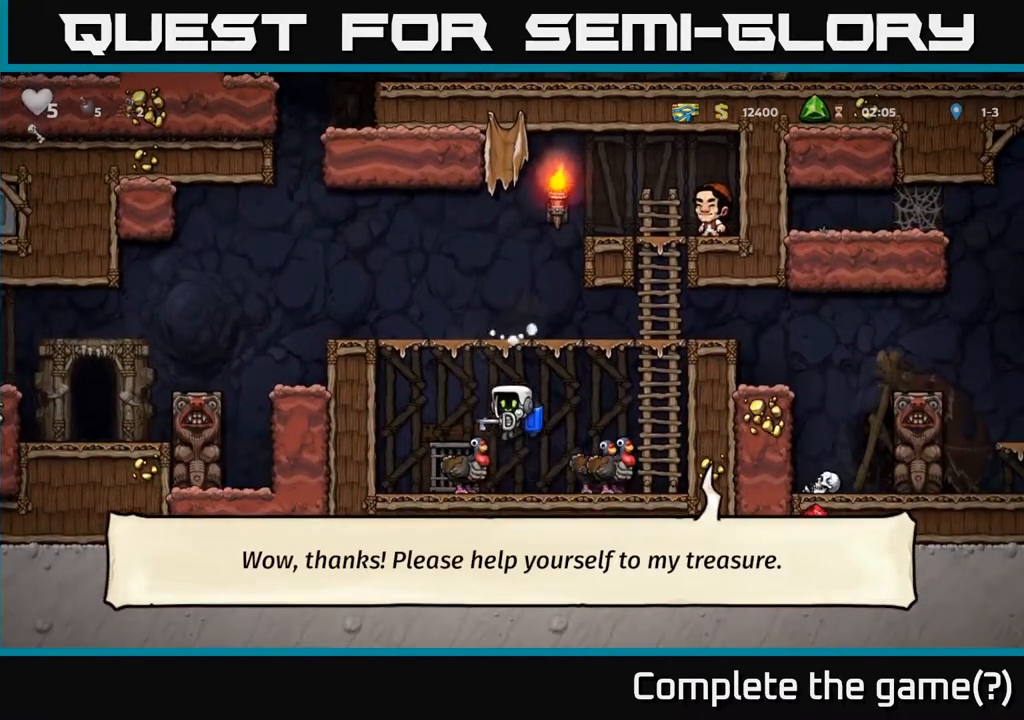
{"buttons": [], "left_stick": "center", "events": [[233, "DPAD_LEFT", "down"], [383, "DPAD_LEFT", "up"], [417, "L2", "down"], [500, "L2", "up"]]}
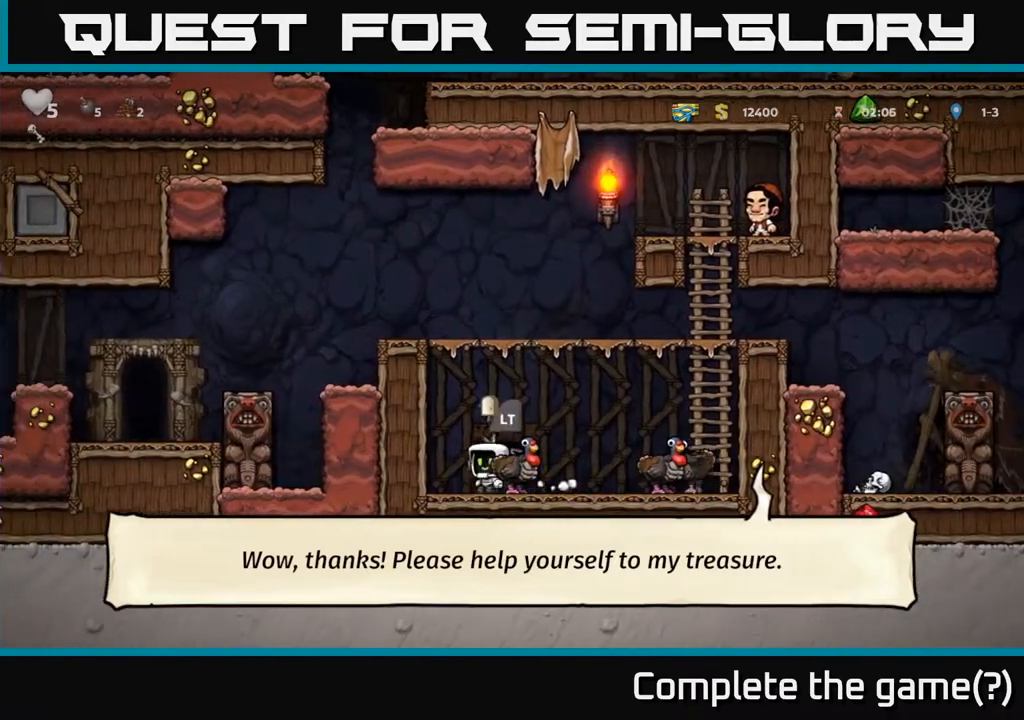
{"buttons": [], "left_stick": "center", "events": [[67, "L2", "down"], [150, "L2", "up"]]}
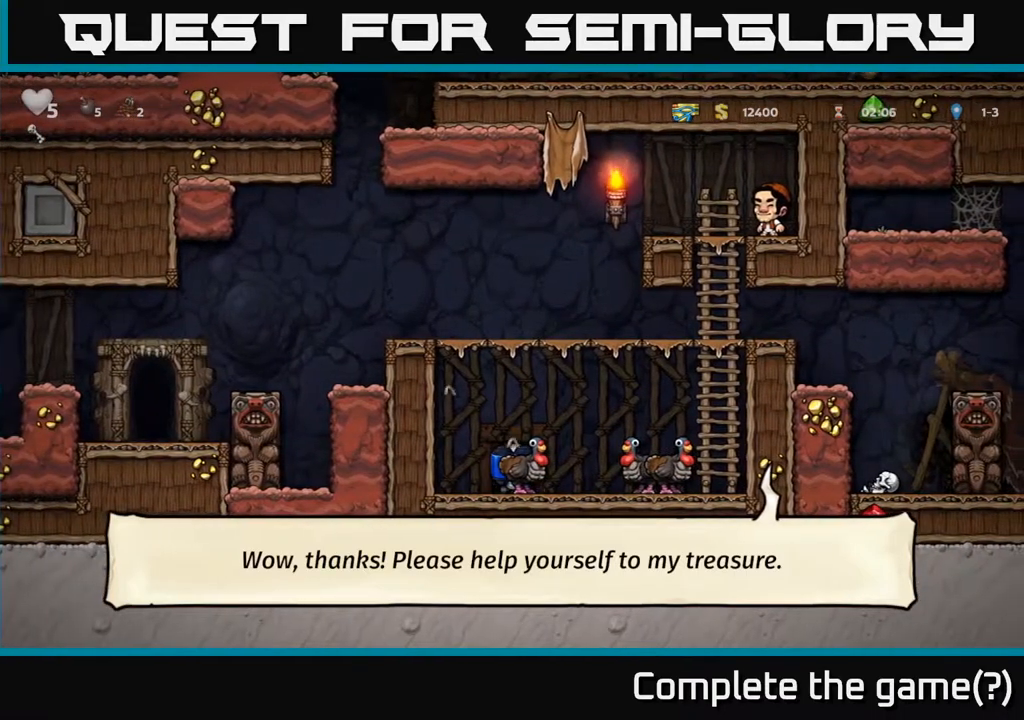
{"buttons": [], "left_stick": "center", "events": []}
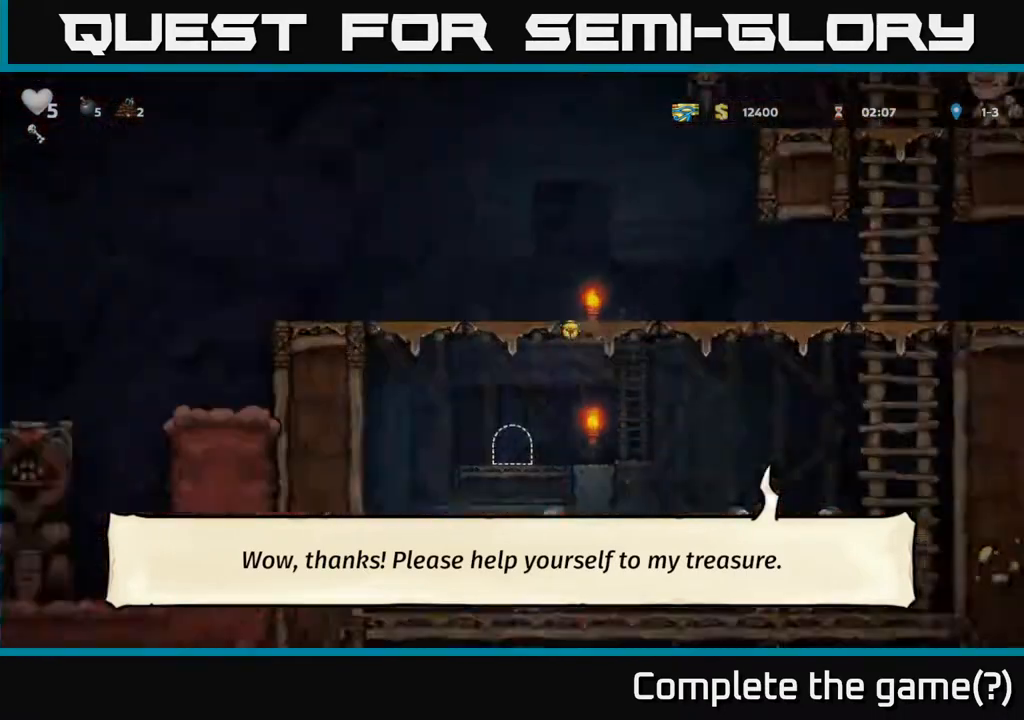
{"buttons": [], "left_stick": "center", "events": []}
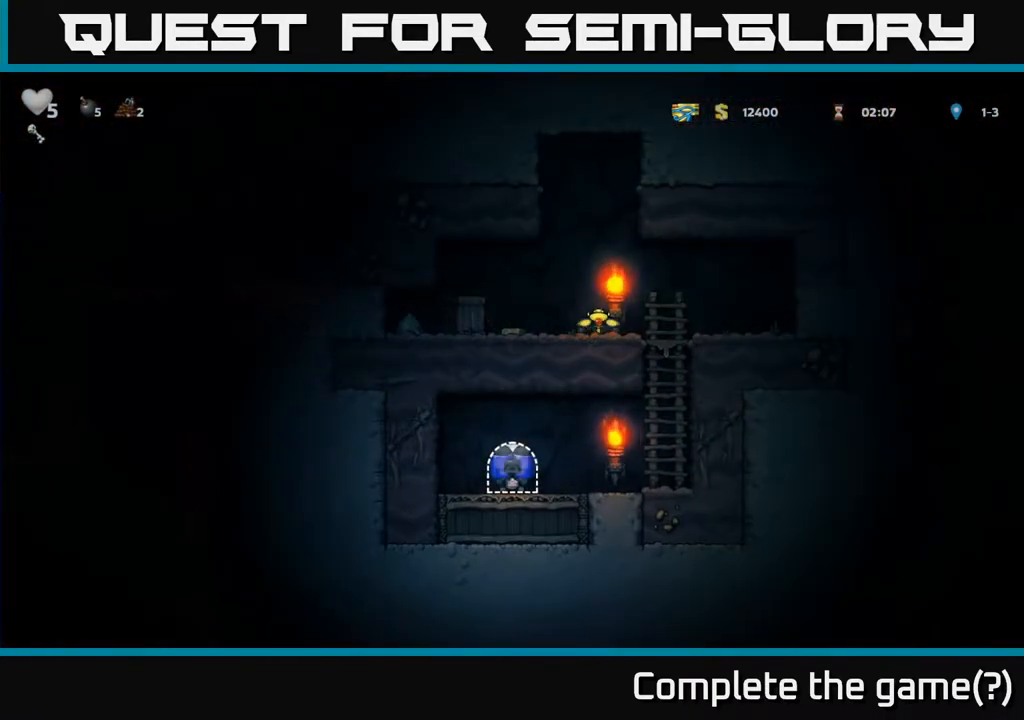
{"buttons": ["DPAD_UP"], "left_stick": "center", "events": [[83, "DPAD_RIGHT", "down"], [367, "A", "down"], [467, "DPAD_RIGHT", "up"], [483, "A", "up"], [483, "DPAD_UP", "down"]]}
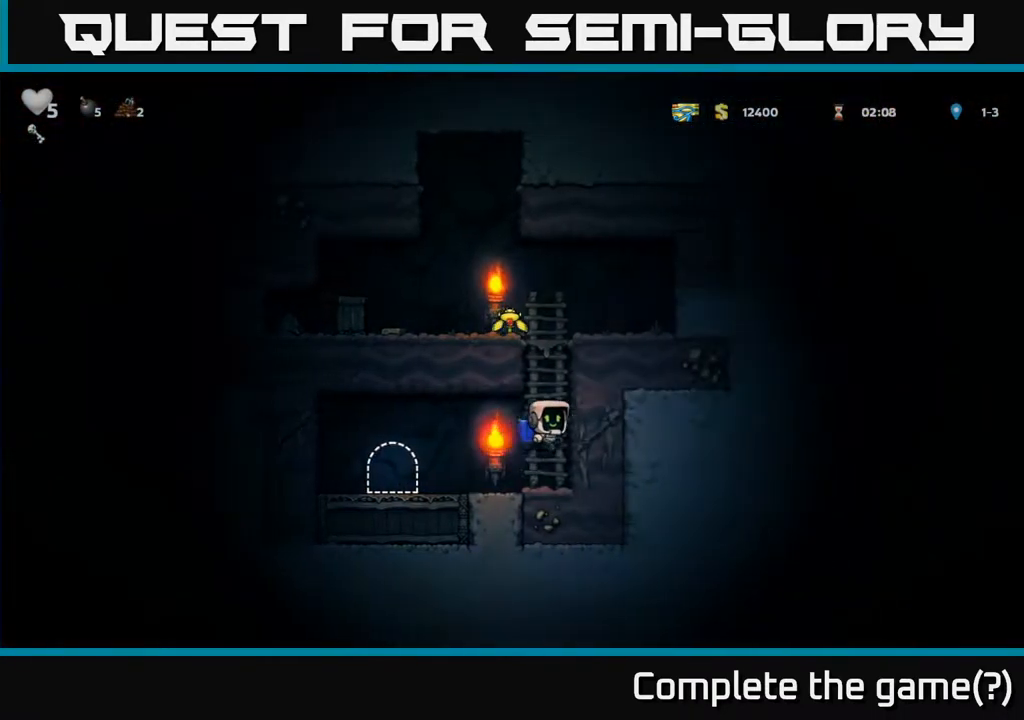
{"buttons": ["DPAD_LEFT"], "left_stick": "center", "events": [[250, "A", "down"], [283, "DPAD_LEFT", "down"], [333, "DPAD_UP", "up"], [400, "A", "up"]]}
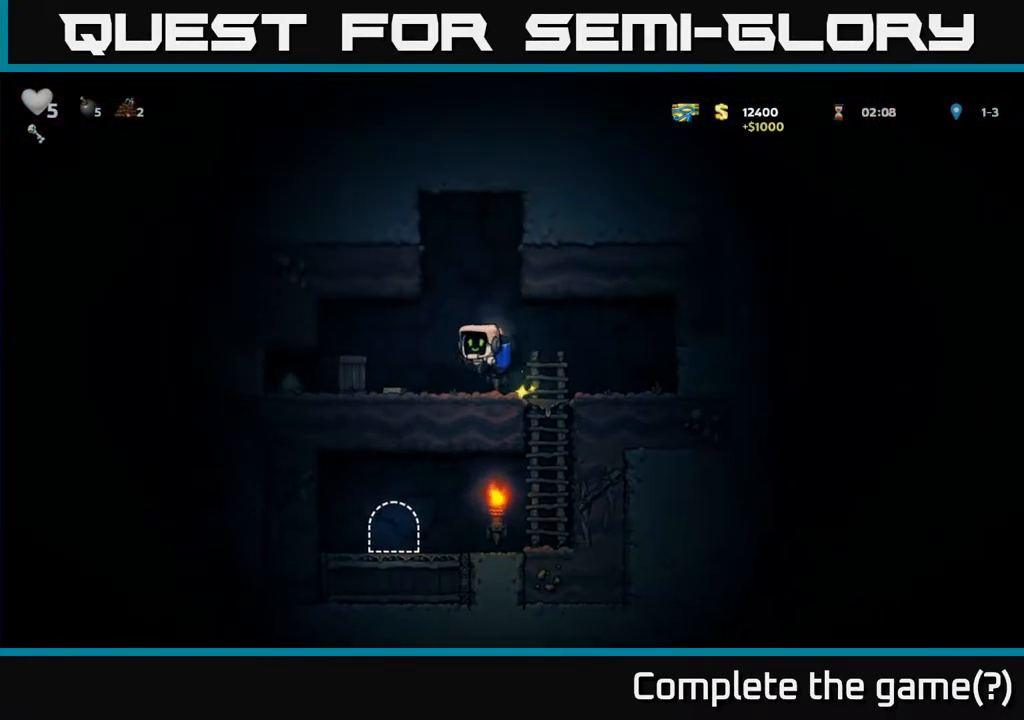
{"buttons": [], "left_stick": "center", "events": [[83, "X", "down"], [150, "DPAD_LEFT", "up"], [167, "X", "up"]]}
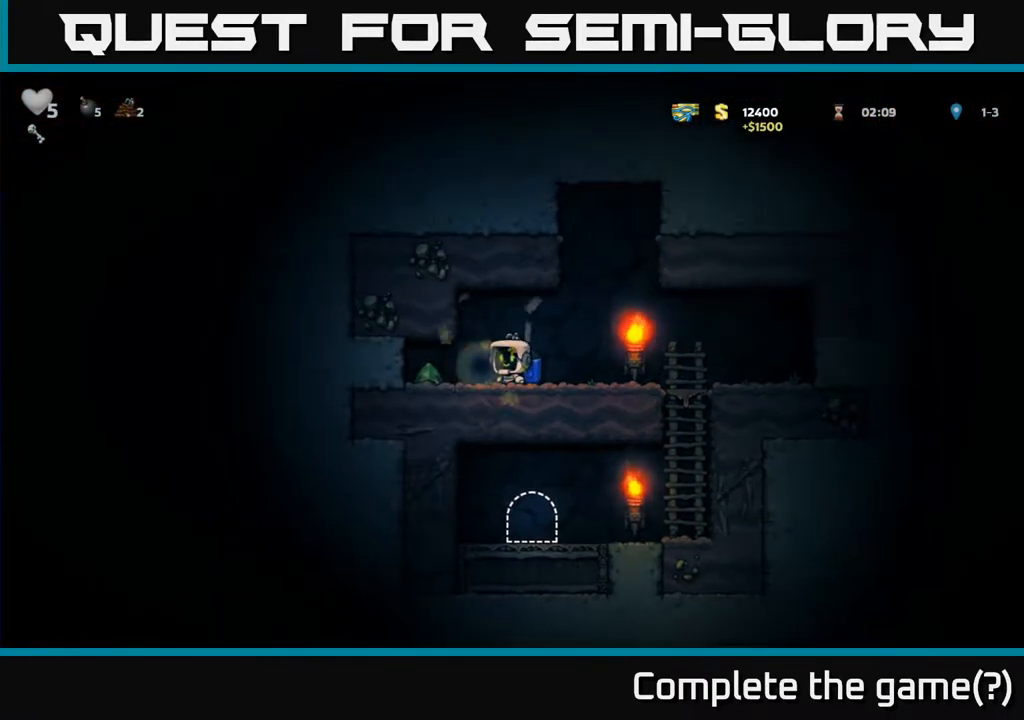
{"buttons": ["DPAD_LEFT"], "left_stick": "center", "events": [[350, "DPAD_LEFT", "down"]]}
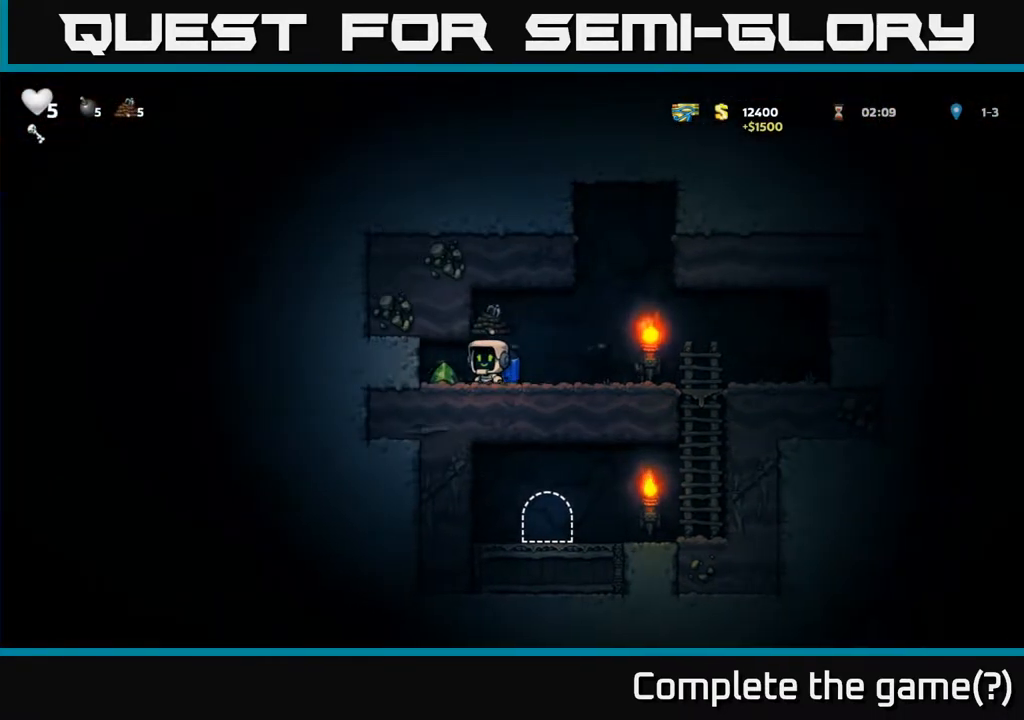
{"buttons": ["DPAD_RIGHT"], "left_stick": "center", "events": [[117, "DPAD_LEFT", "up"], [167, "DPAD_RIGHT", "down"]]}
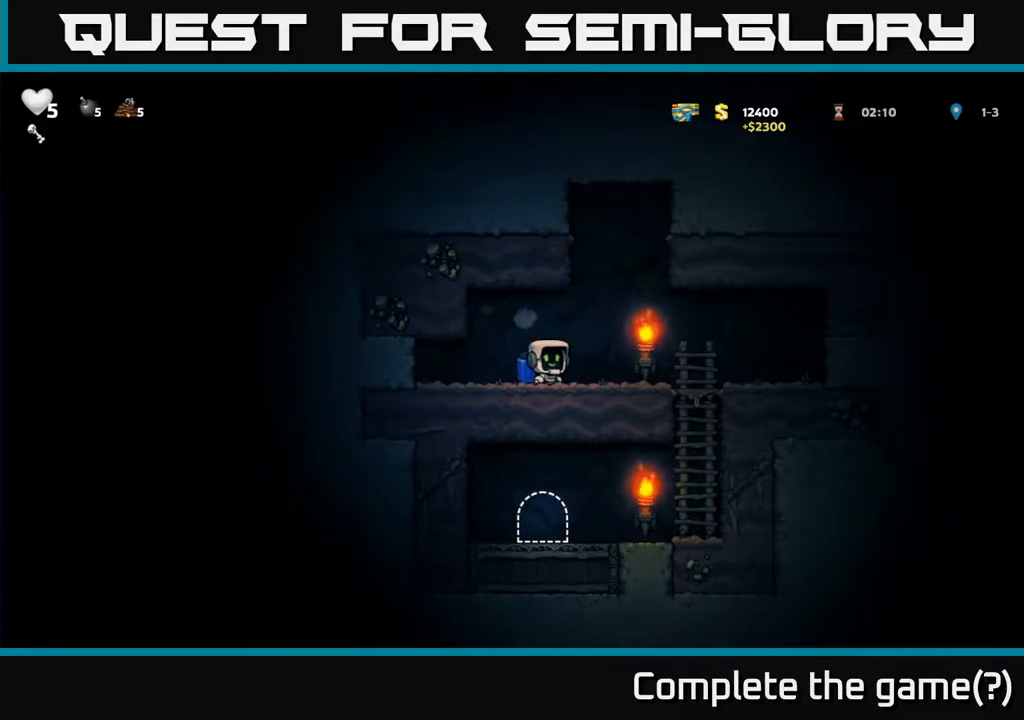
{"buttons": ["DPAD_DOWN"], "left_stick": "center", "events": [[300, "DPAD_DOWN", "down"], [300, "DPAD_RIGHT", "up"], [350, "A", "down"], [450, "A", "up"]]}
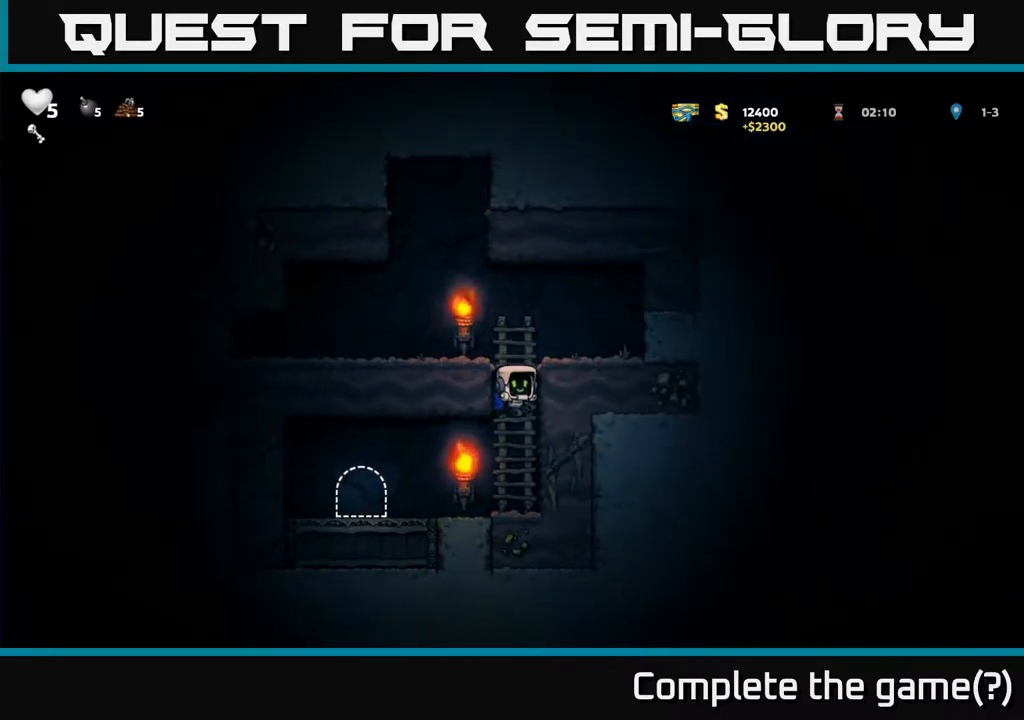
{"buttons": [], "left_stick": "center", "events": [[33, "DPAD_DOWN", "up"], [133, "DPAD_LEFT", "down"], [400, "DPAD_LEFT", "up"]]}
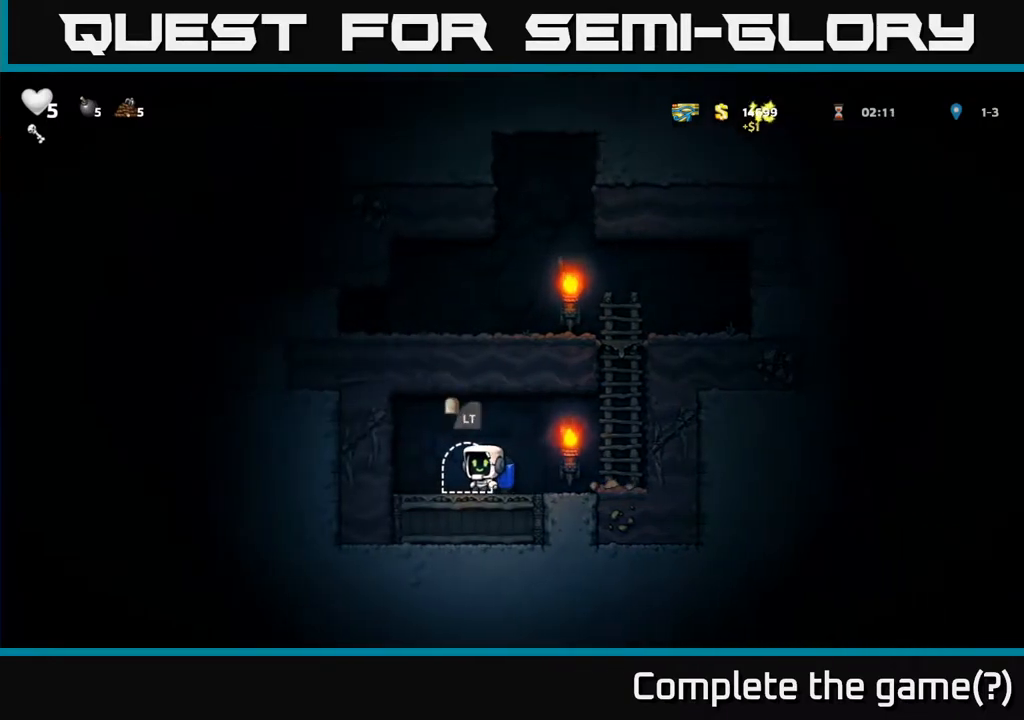
{"buttons": [], "left_stick": "center", "events": [[17, "L2", "down"], [117, "L2", "up"], [200, "L2", "down"], [283, "L2", "up"], [367, "L2", "down"], [450, "L2", "up"]]}
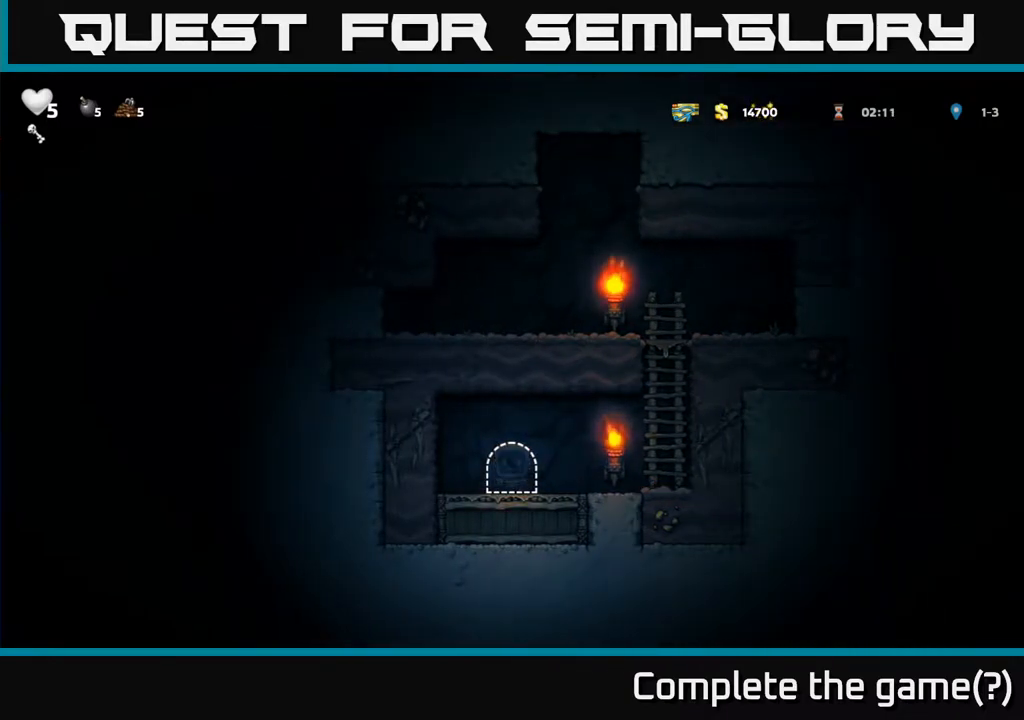
{"buttons": [], "left_stick": "center", "events": []}
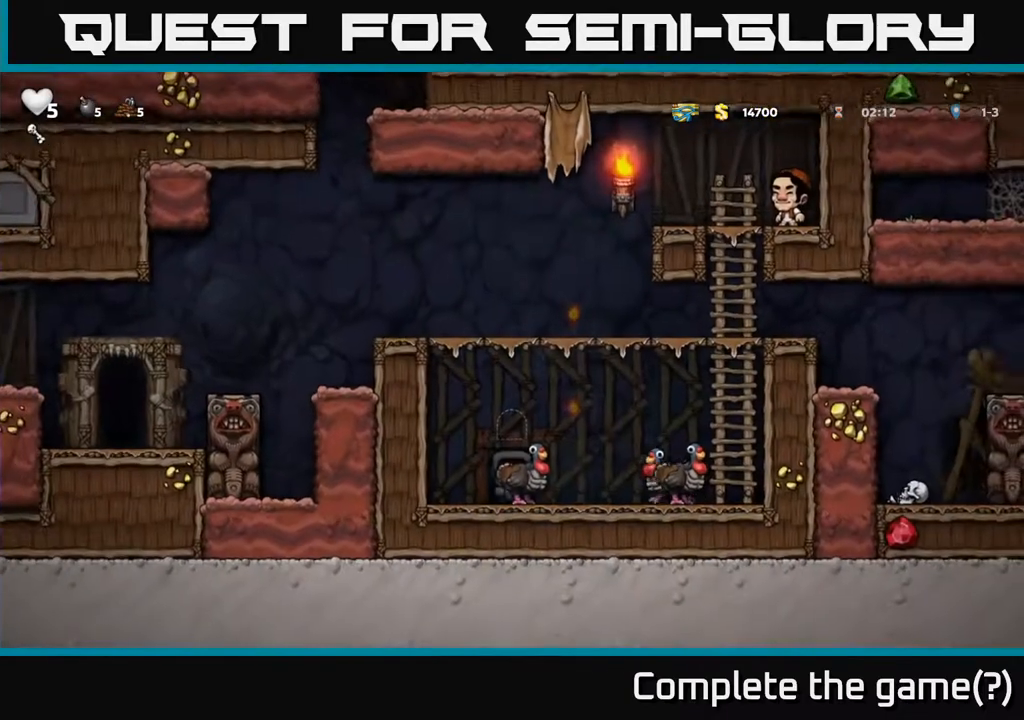
{"buttons": ["A", "DPAD_RIGHT"], "left_stick": "center", "events": [[267, "DPAD_RIGHT", "down"], [450, "A", "down"]]}
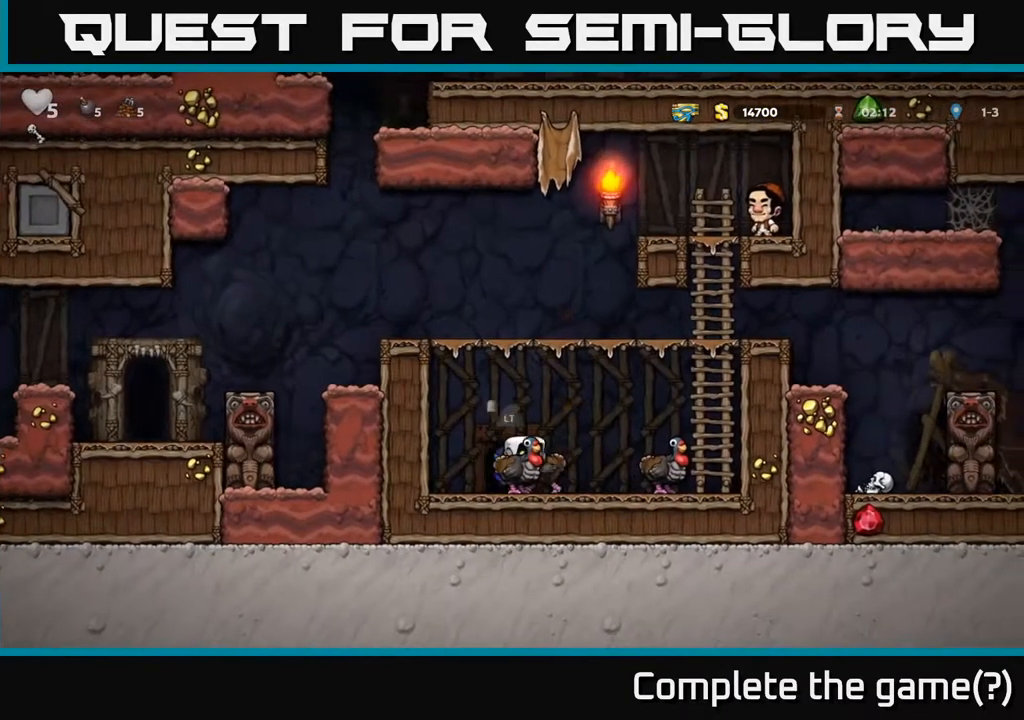
{"buttons": ["DPAD_RIGHT"], "left_stick": "center", "events": [[50, "A", "up"], [100, "A", "down"], [350, "A", "up"]]}
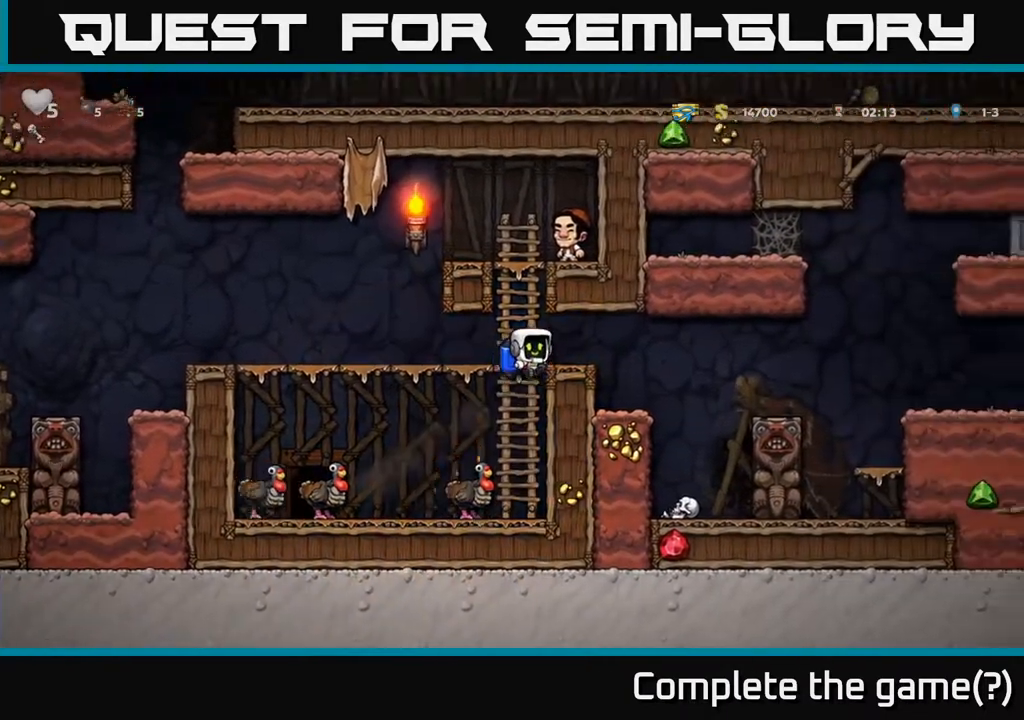
{"buttons": ["A", "DPAD_RIGHT"], "left_stick": "center", "events": [[50, "DPAD_RIGHT", "up"], [333, "DPAD_RIGHT", "down"], [367, "A", "down"]]}
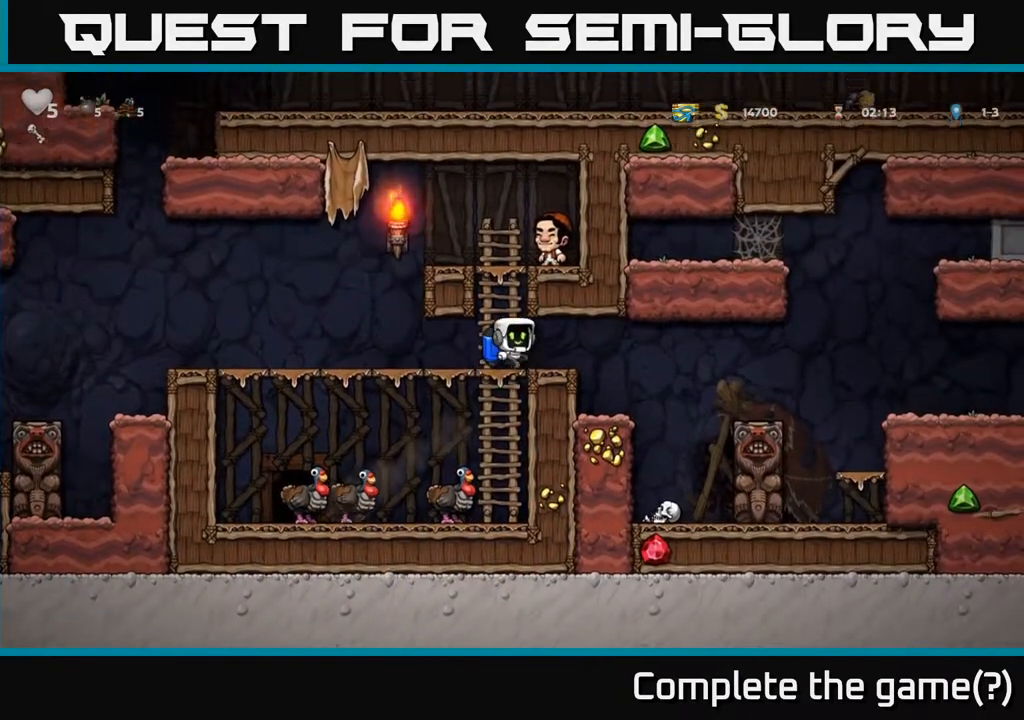
{"buttons": ["A"], "left_stick": "center", "events": [[17, "A", "up"], [167, "A", "down"], [300, "A", "up"], [400, "DPAD_RIGHT", "up"], [433, "A", "down"]]}
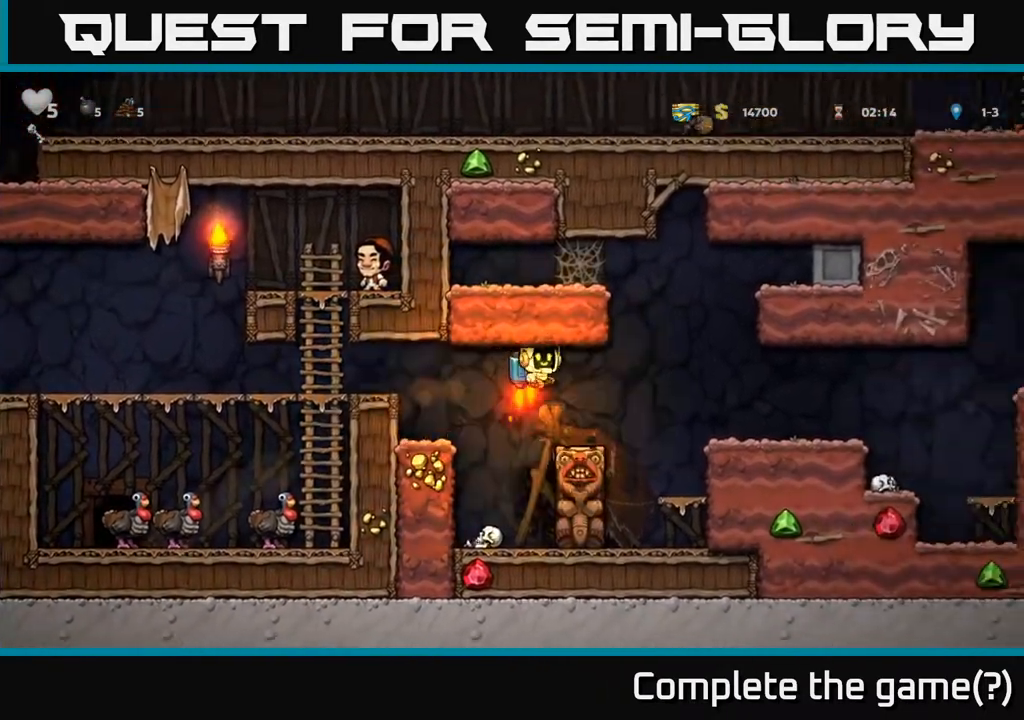
{"buttons": ["DPAD_RIGHT"], "left_stick": "center", "events": [[67, "A", "up"], [83, "DPAD_RIGHT", "down"], [167, "A", "down"], [283, "A", "up"]]}
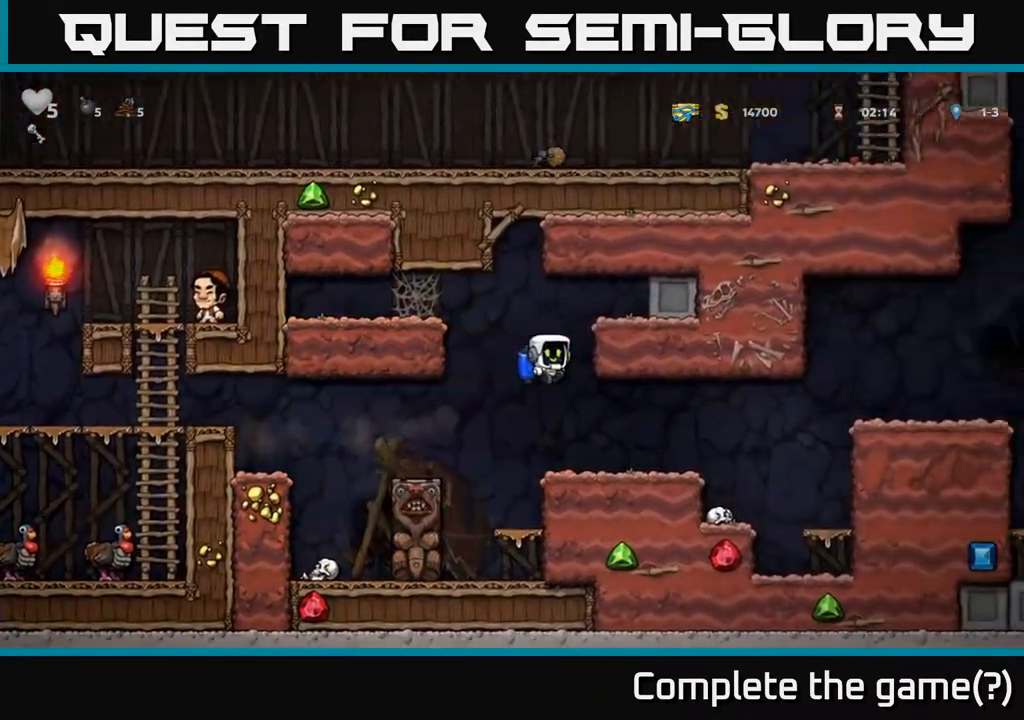
{"buttons": ["A", "DPAD_RIGHT"], "left_stick": "center", "events": [[433, "A", "down"]]}
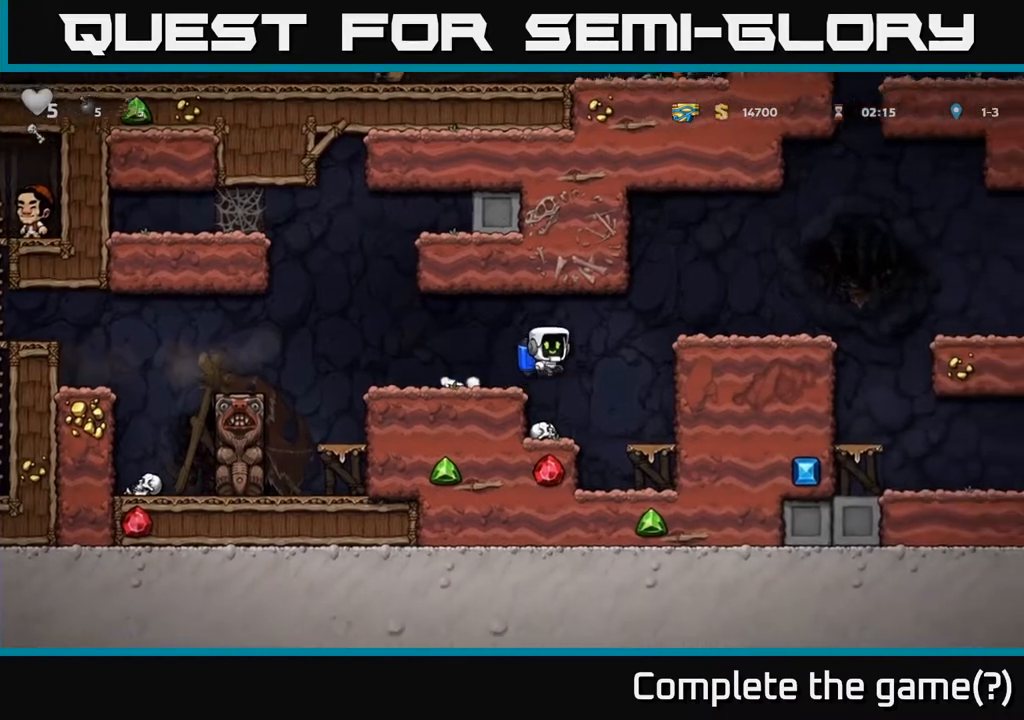
{"buttons": ["DPAD_RIGHT"], "left_stick": "center", "events": [[50, "A", "up"], [117, "A", "down"], [217, "A", "up"]]}
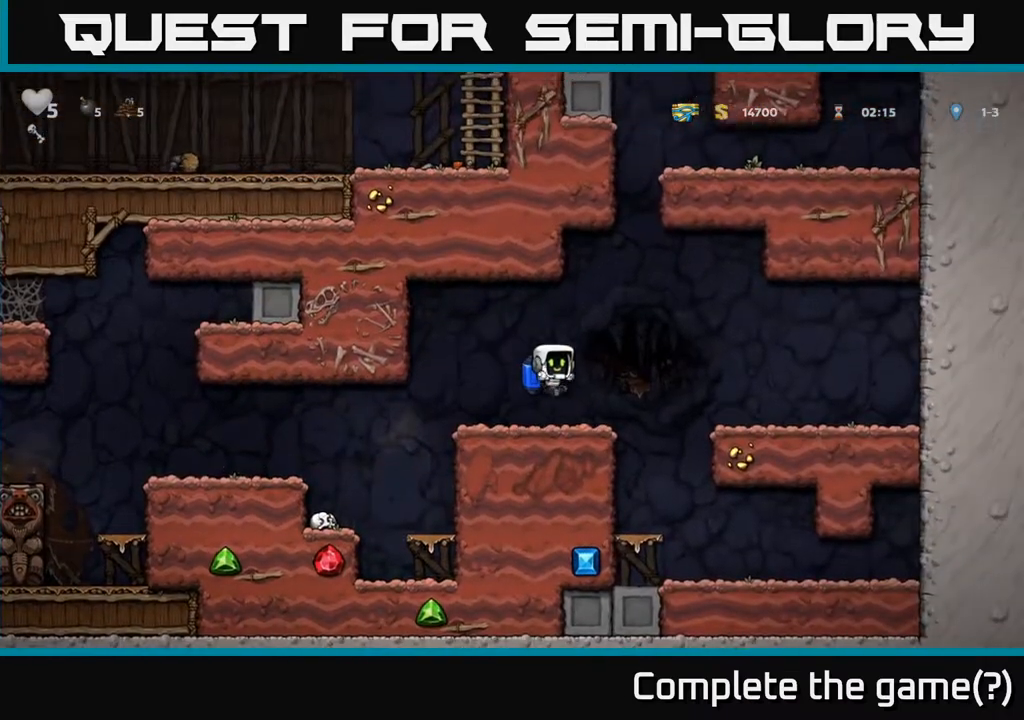
{"buttons": ["DPAD_LEFT"], "left_stick": "center", "events": [[17, "DPAD_RIGHT", "up"], [200, "DPAD_LEFT", "down"]]}
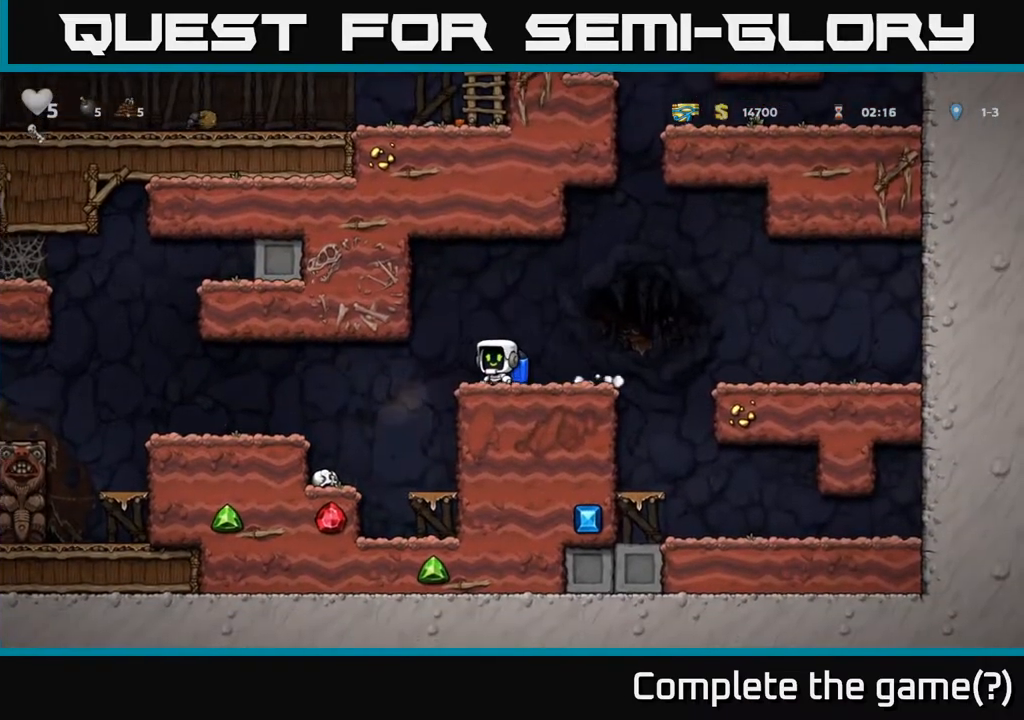
{"buttons": ["DPAD_LEFT"], "left_stick": "center", "events": [[217, "A", "down"], [317, "A", "up"]]}
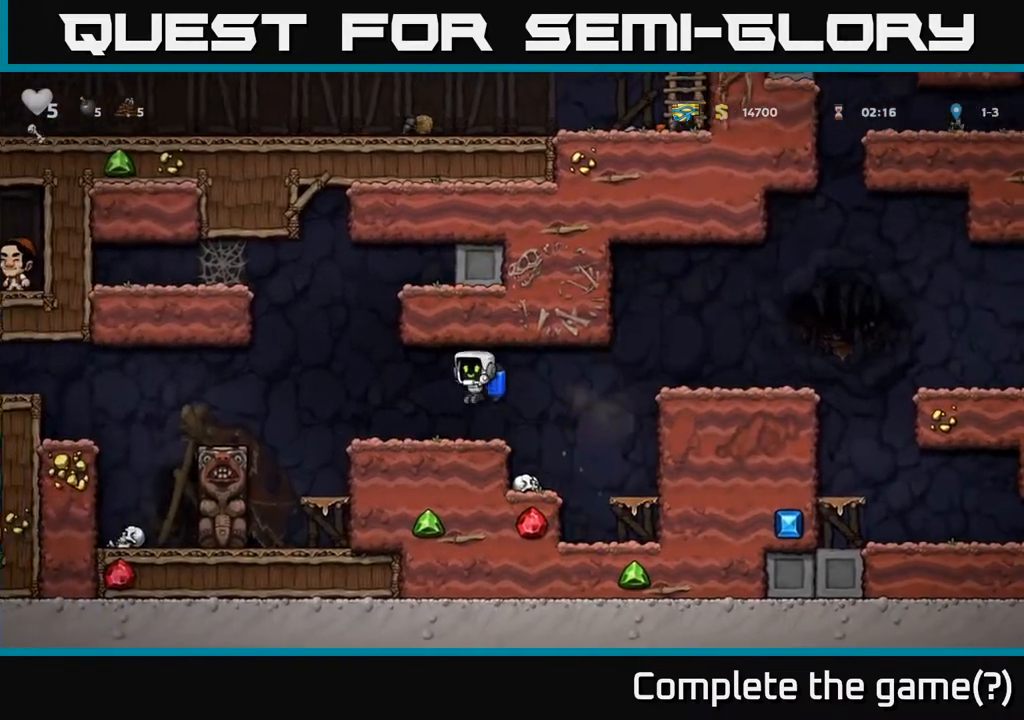
{"buttons": ["DPAD_LEFT"], "left_stick": "center", "events": [[200, "A", "down"], [300, "A", "up"]]}